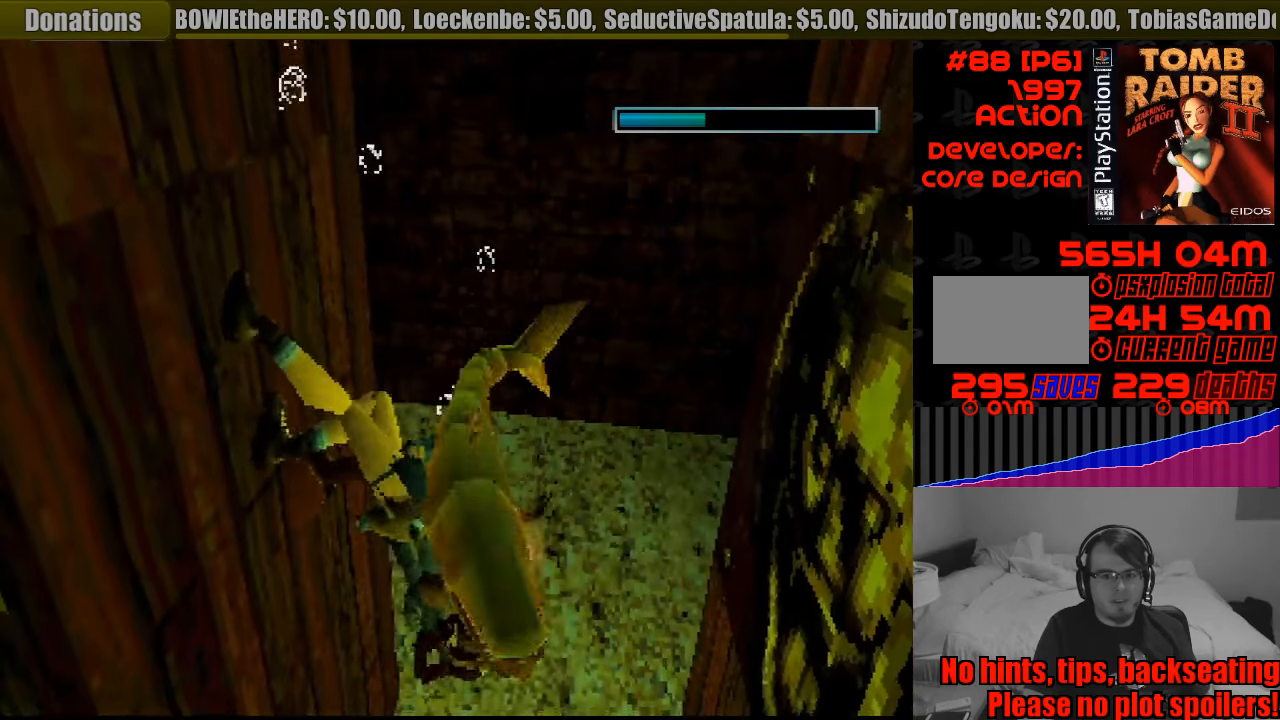
Gameplay with a controller (PlayStation layout); each line is a JSON object with the inputs held at the frame after it. "events" lists button and stick changes between this image and that frame as [ms after this image, input, new state], when the widget could be followed in between. Not read: L3 R3.
{"buttons": ["DPAD_DOWN", "DPAD_LEFT"], "events": [[100, "DPAD_LEFT", "up"], [250, "DPAD_DOWN", "down"], [466, "DPAD_LEFT", "down"]]}
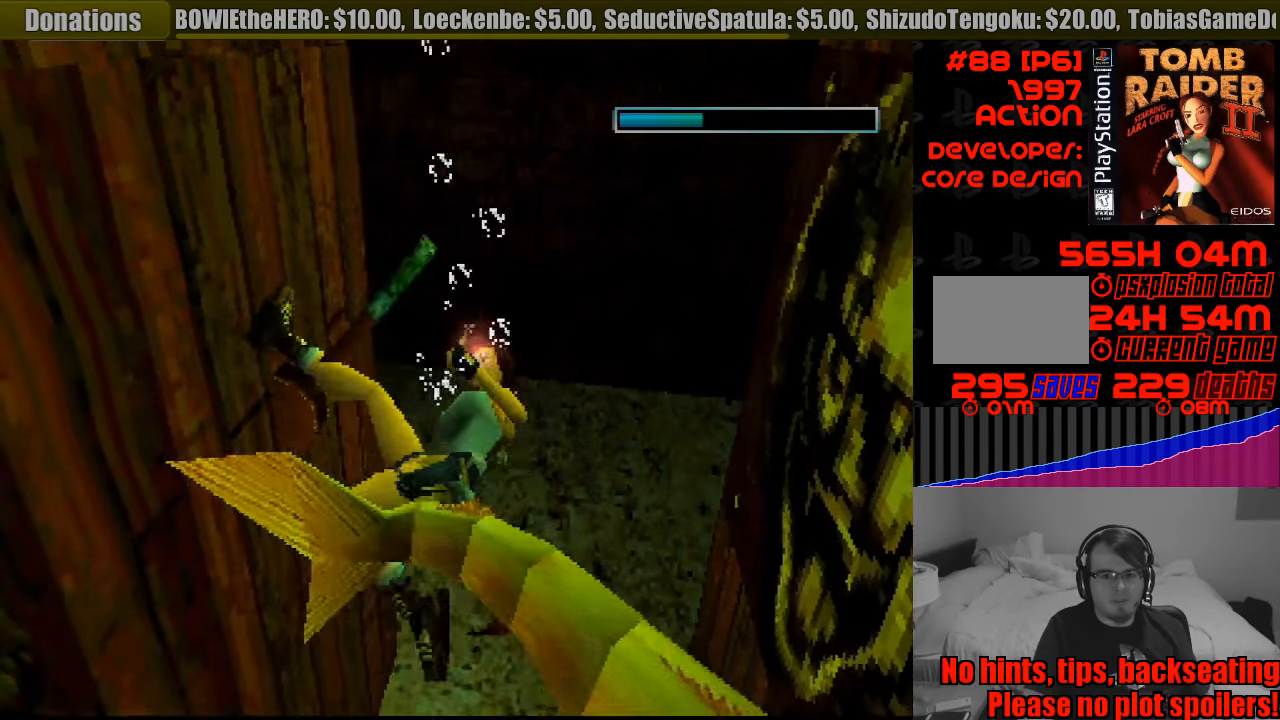
{"buttons": ["DPAD_RIGHT"], "events": [[183, "DPAD_DOWN", "up"], [200, "DPAD_LEFT", "up"], [366, "DPAD_RIGHT", "down"]]}
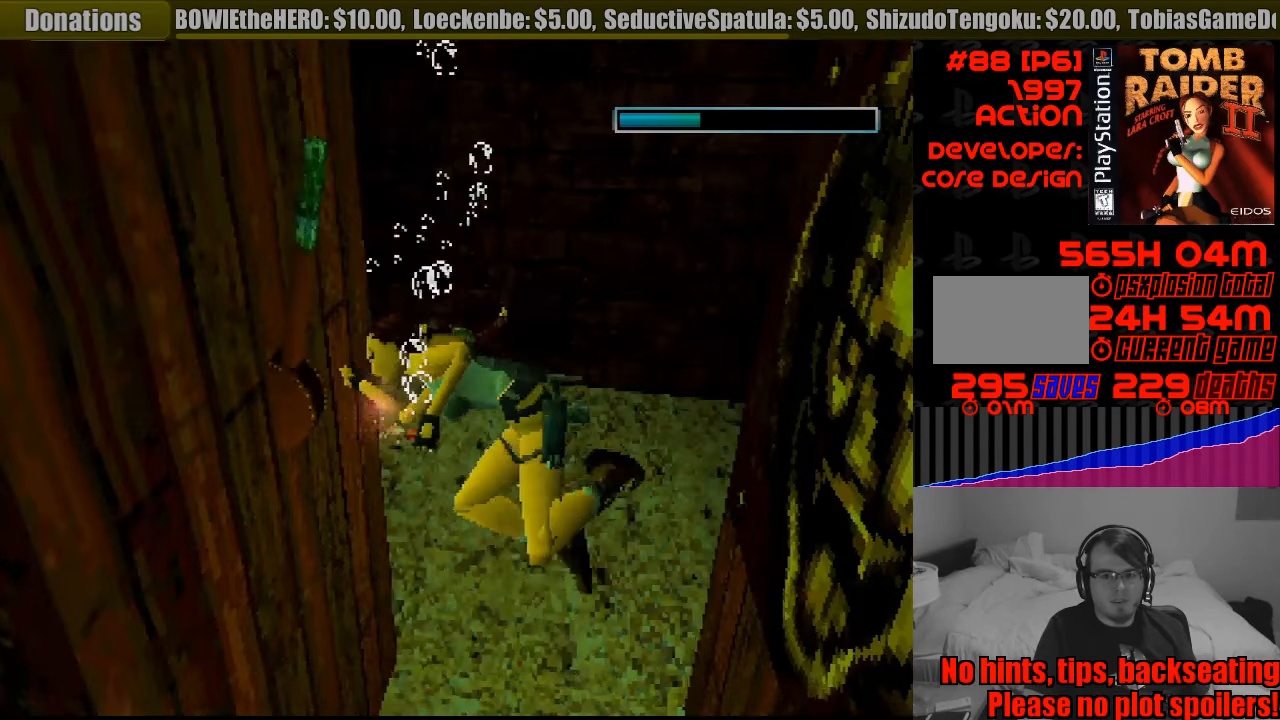
{"buttons": ["DPAD_RIGHT"], "events": []}
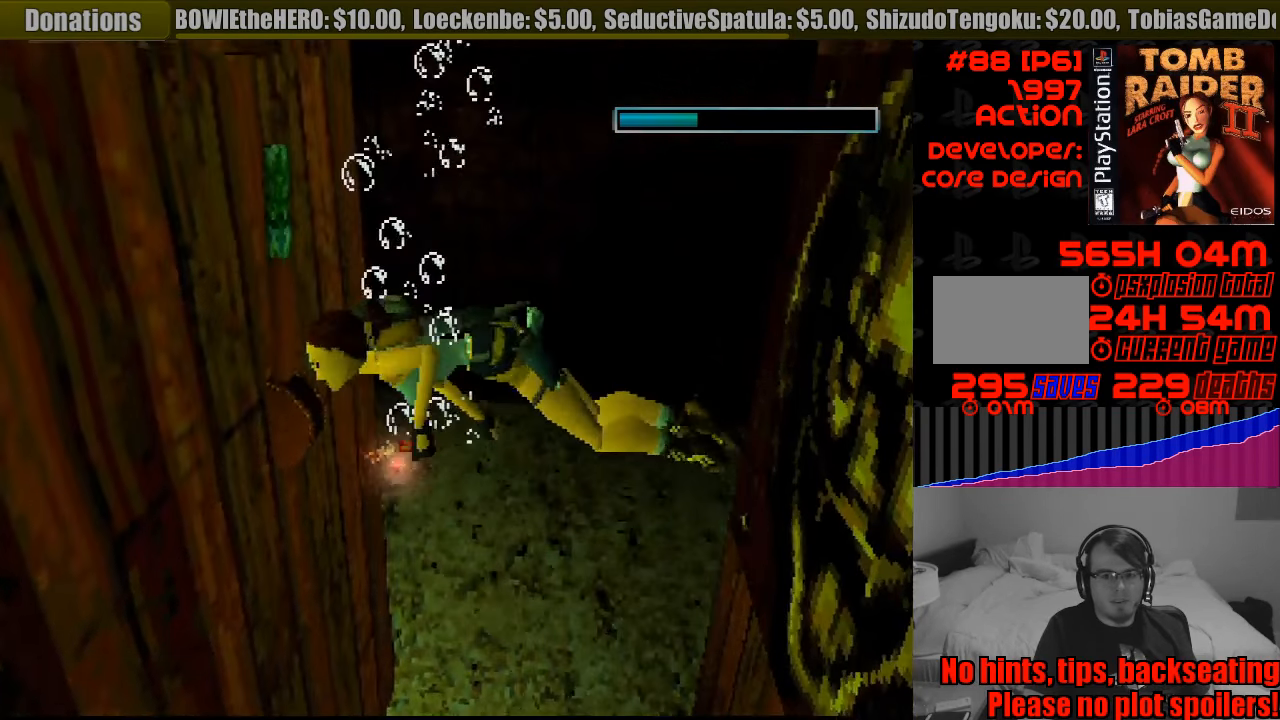
{"buttons": ["DPAD_RIGHT"], "events": []}
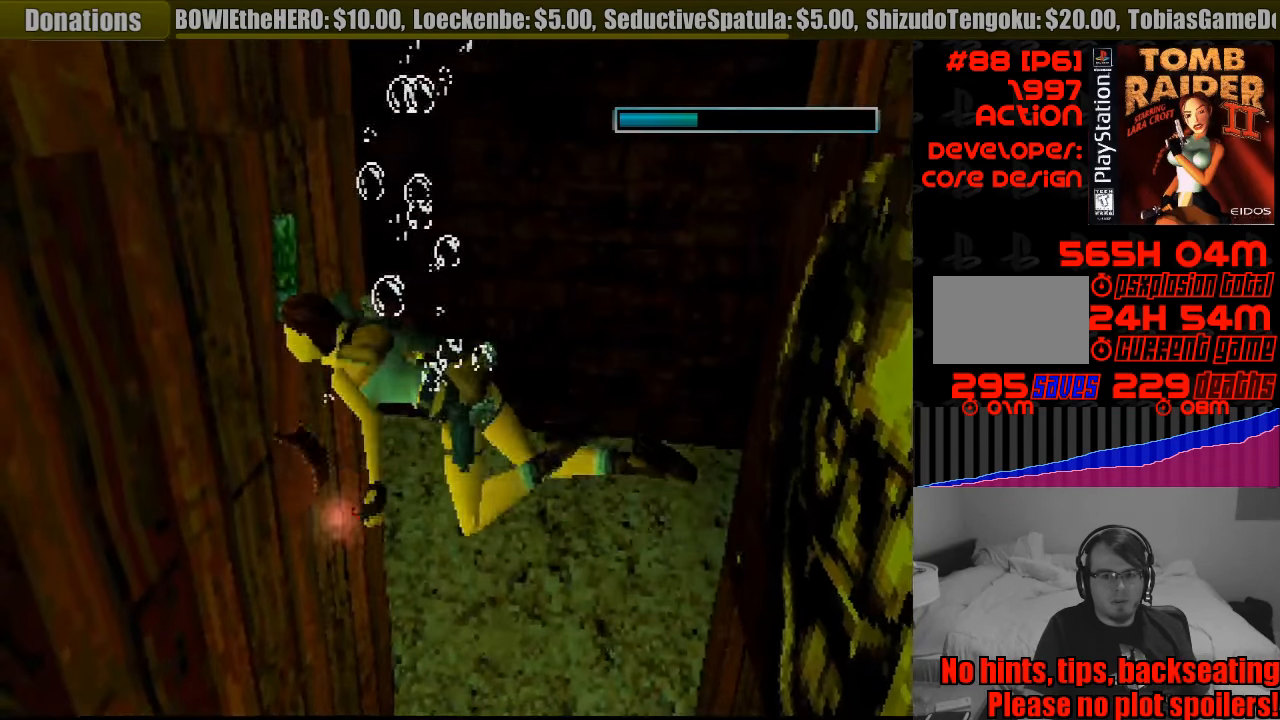
{"buttons": ["SQUARE", "DPAD_RIGHT"], "events": [[283, "SQUARE", "down"]]}
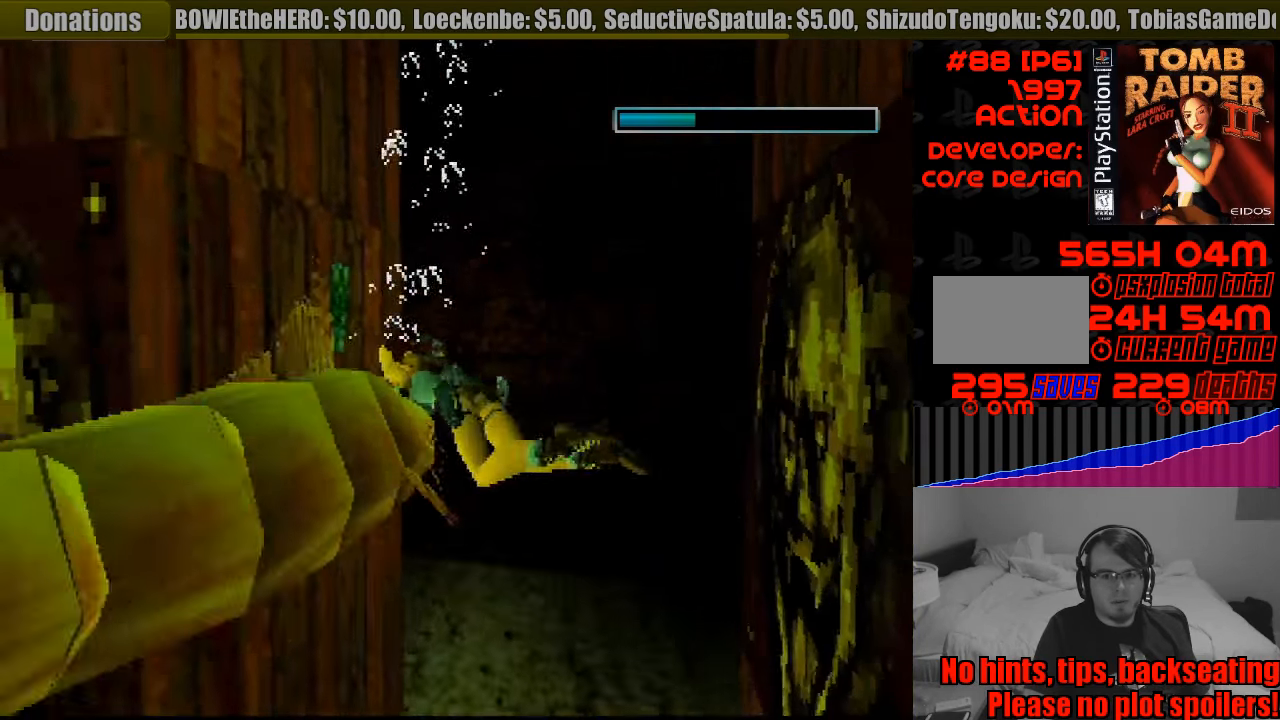
{"buttons": ["SQUARE"], "events": [[66, "DPAD_UP", "down"], [116, "DPAD_RIGHT", "up"], [183, "DPAD_LEFT", "down"], [383, "DPAD_LEFT", "up"], [500, "DPAD_UP", "up"]]}
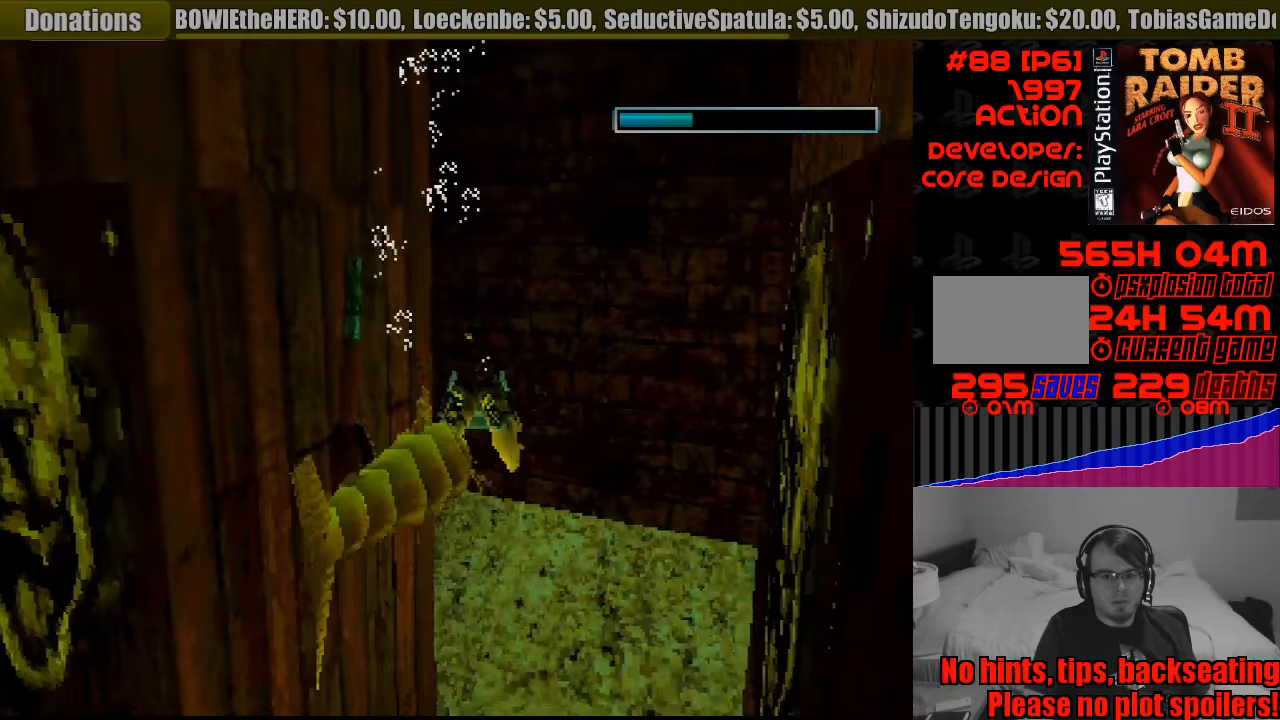
{"buttons": ["SQUARE", "DPAD_LEFT"], "events": [[17, "DPAD_UP", "down"], [33, "DPAD_LEFT", "down"], [67, "DPAD_UP", "up"], [300, "DPAD_DOWN", "down"], [500, "DPAD_DOWN", "up"]]}
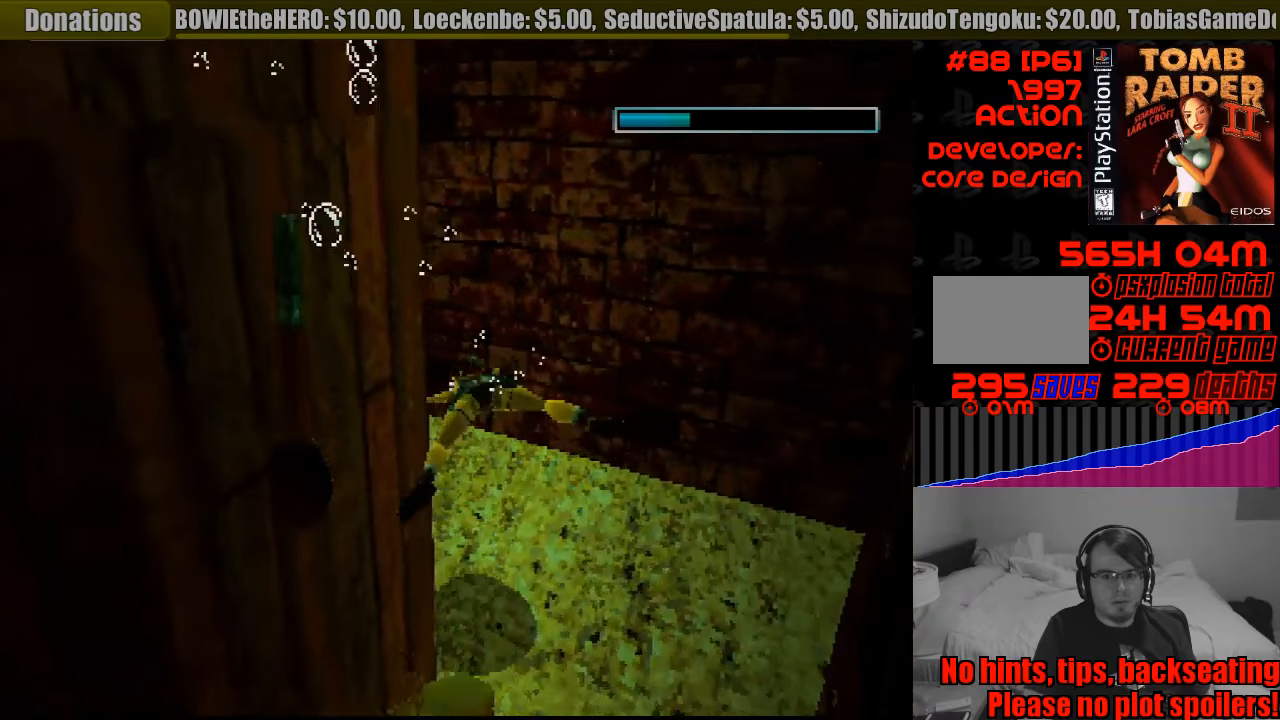
{"buttons": ["SQUARE"], "events": [[183, "DPAD_DOWN", "down"], [317, "DPAD_LEFT", "up"], [367, "DPAD_DOWN", "up"]]}
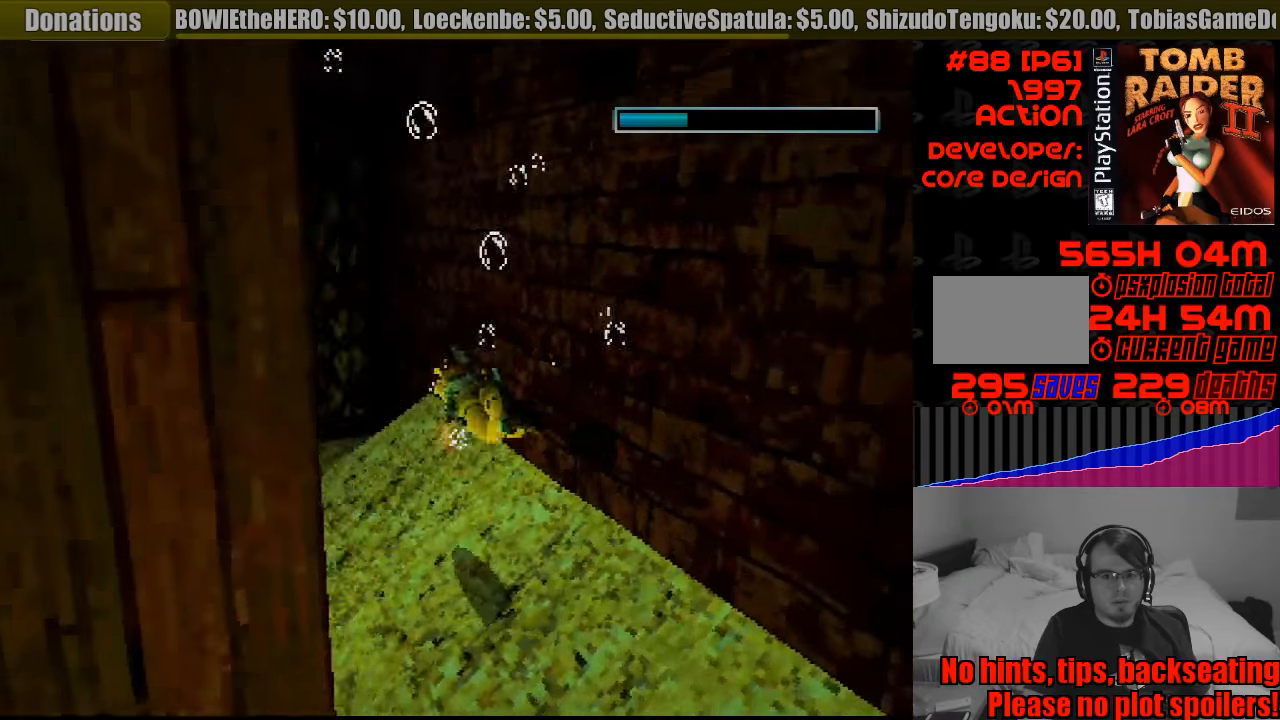
{"buttons": ["SQUARE", "DPAD_LEFT"], "events": [[250, "DPAD_LEFT", "down"]]}
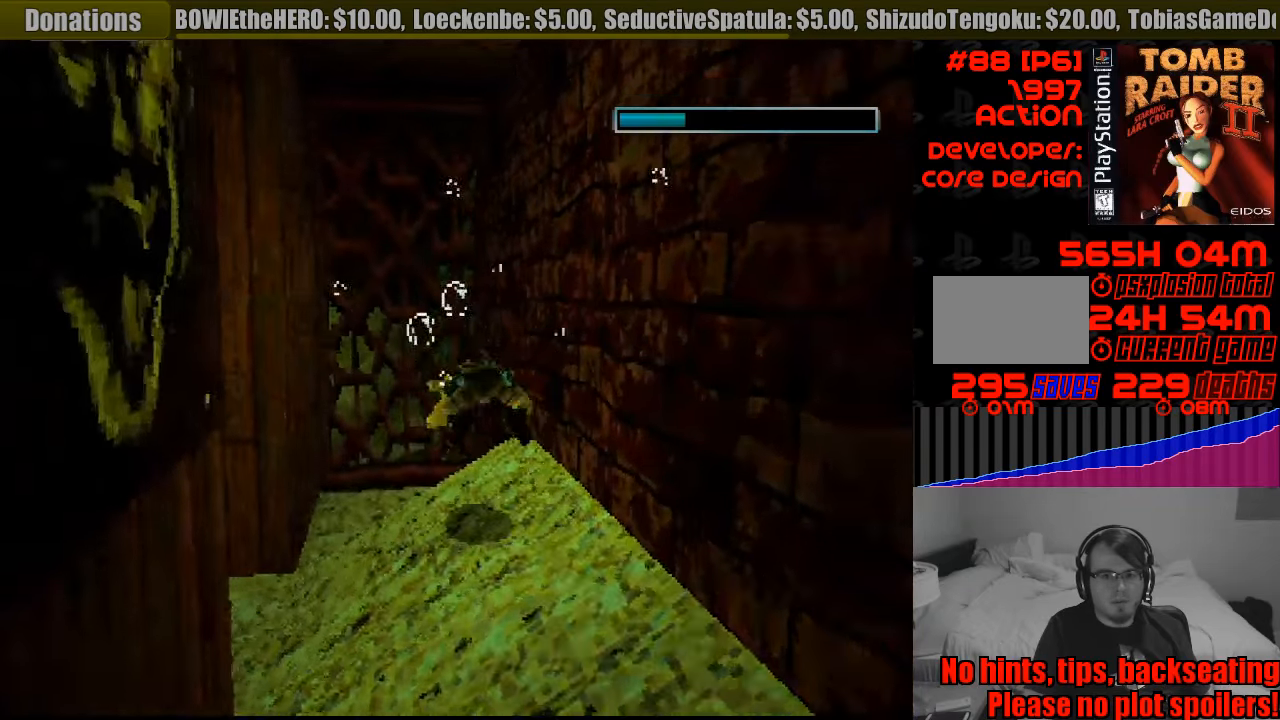
{"buttons": ["DPAD_DOWN", "DPAD_LEFT"], "events": [[200, "DPAD_DOWN", "down"], [250, "SQUARE", "up"]]}
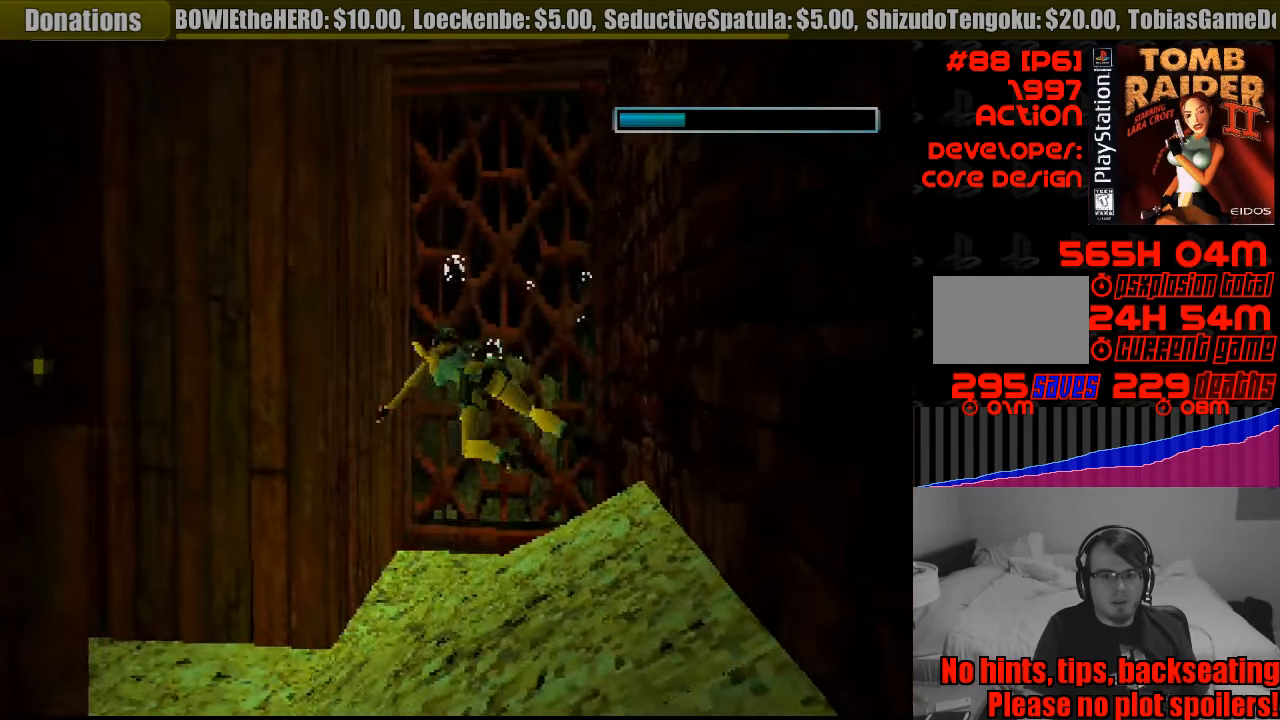
{"buttons": ["SQUARE", "DPAD_UP", "DPAD_LEFT"], "events": [[417, "DPAD_DOWN", "up"], [450, "DPAD_UP", "down"], [450, "SQUARE", "down"]]}
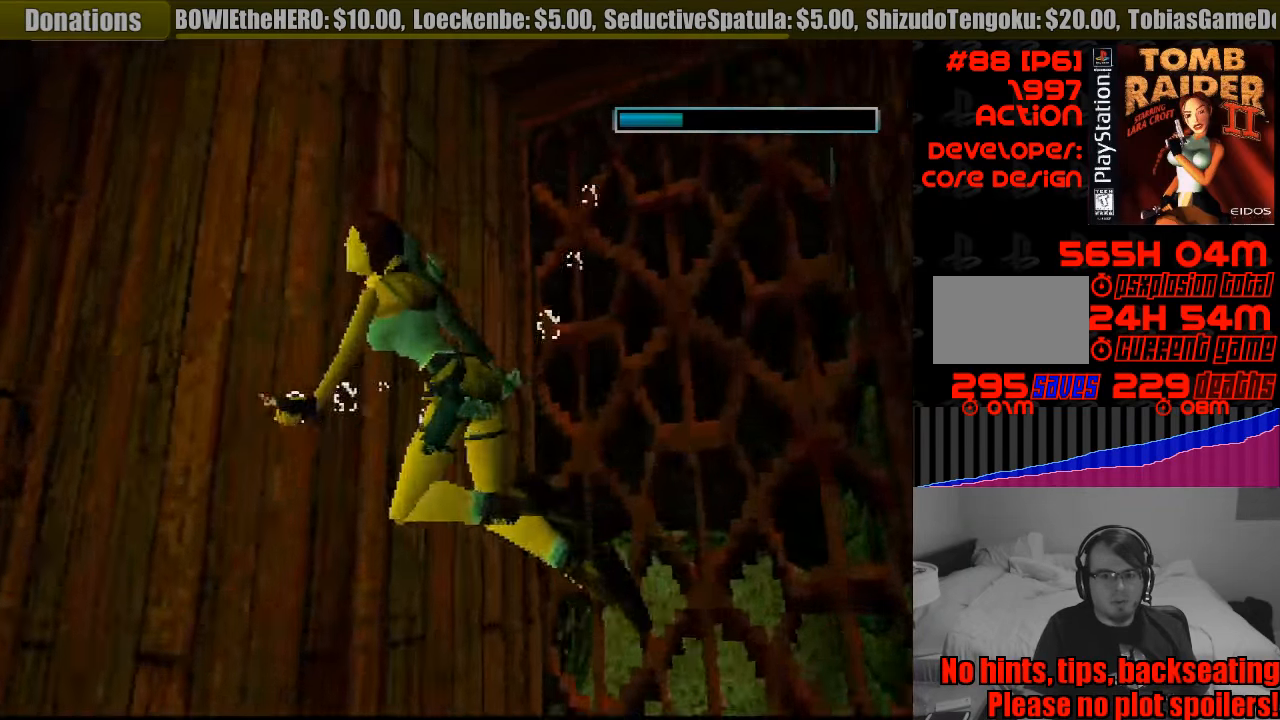
{"buttons": ["SQUARE", "DPAD_UP", "DPAD_RIGHT"], "events": [[250, "DPAD_LEFT", "up"], [267, "DPAD_RIGHT", "down"]]}
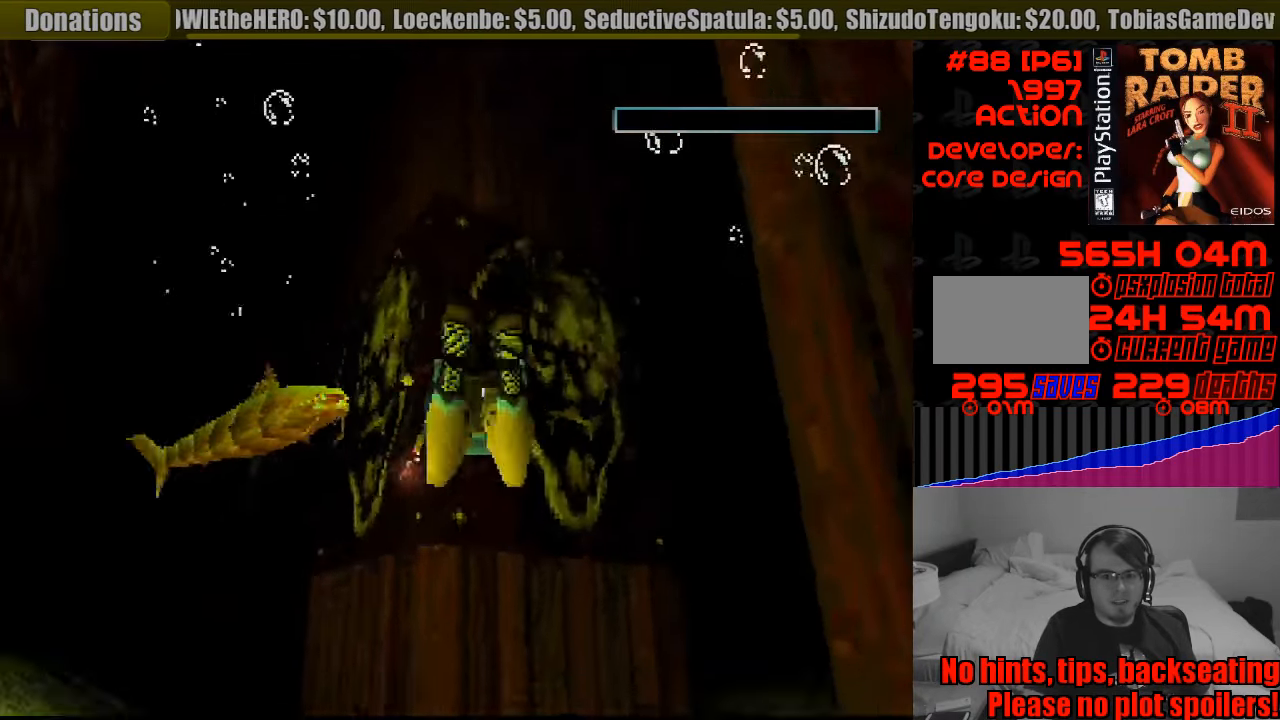
{"buttons": ["SQUARE", "DPAD_RIGHT"], "events": [[150, "START", "down"], [167, "START", "up"], [433, "DPAD_UP", "up"]]}
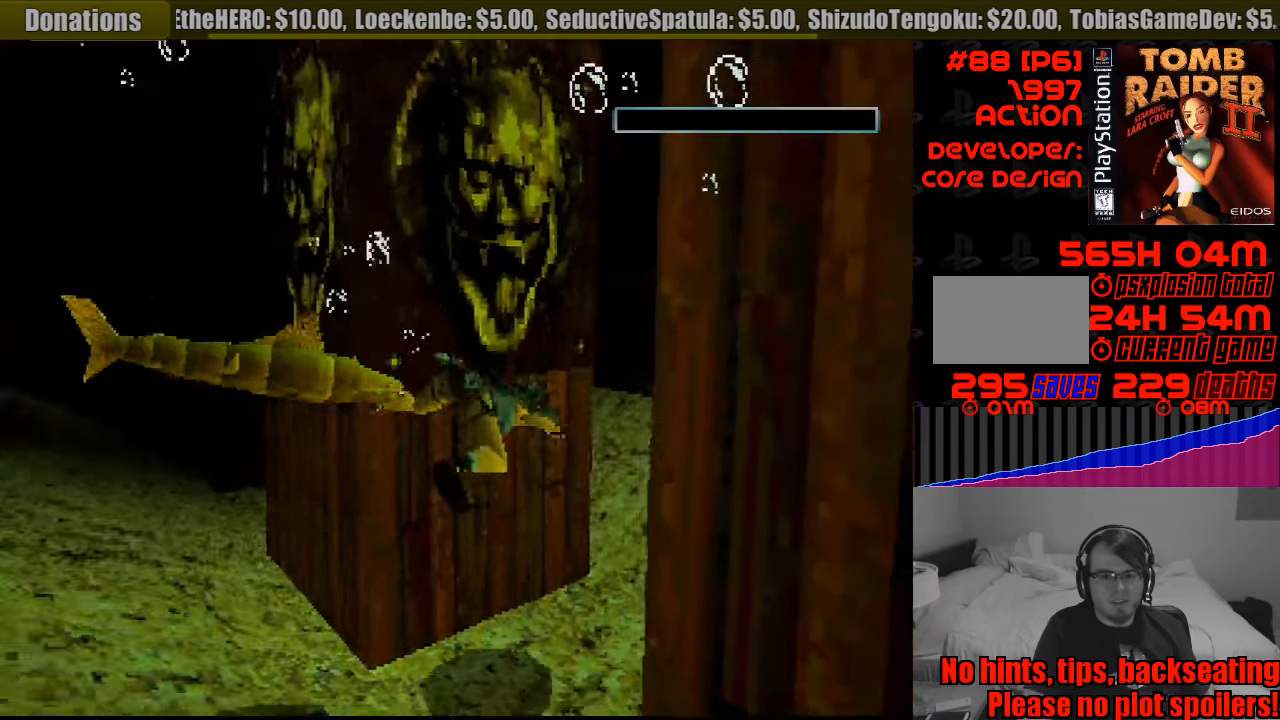
{"buttons": ["SQUARE", "DPAD_LEFT"], "events": [[100, "DPAD_DOWN", "down"], [167, "DPAD_DOWN", "up"], [167, "DPAD_RIGHT", "up"], [233, "DPAD_DOWN", "down"], [467, "DPAD_LEFT", "down"], [483, "DPAD_DOWN", "up"]]}
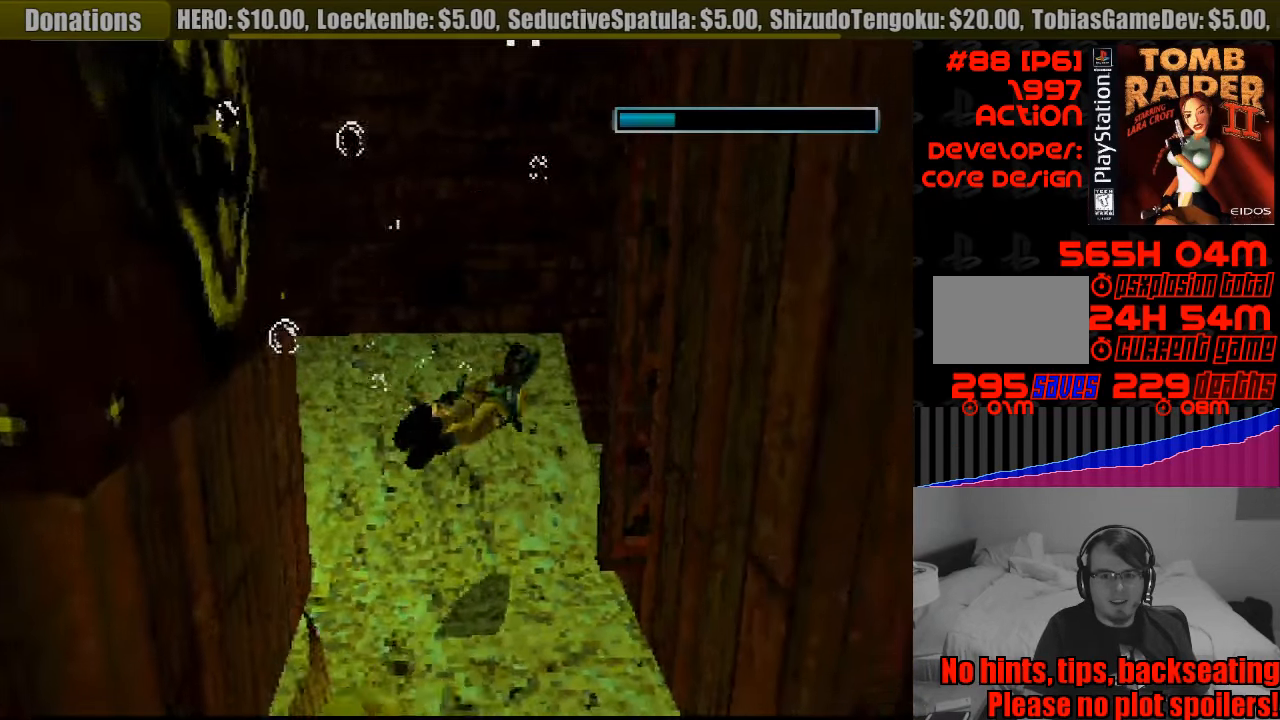
{"buttons": ["DPAD_RIGHT"], "events": [[100, "DPAD_LEFT", "up"], [250, "DPAD_RIGHT", "down"], [450, "SQUARE", "up"]]}
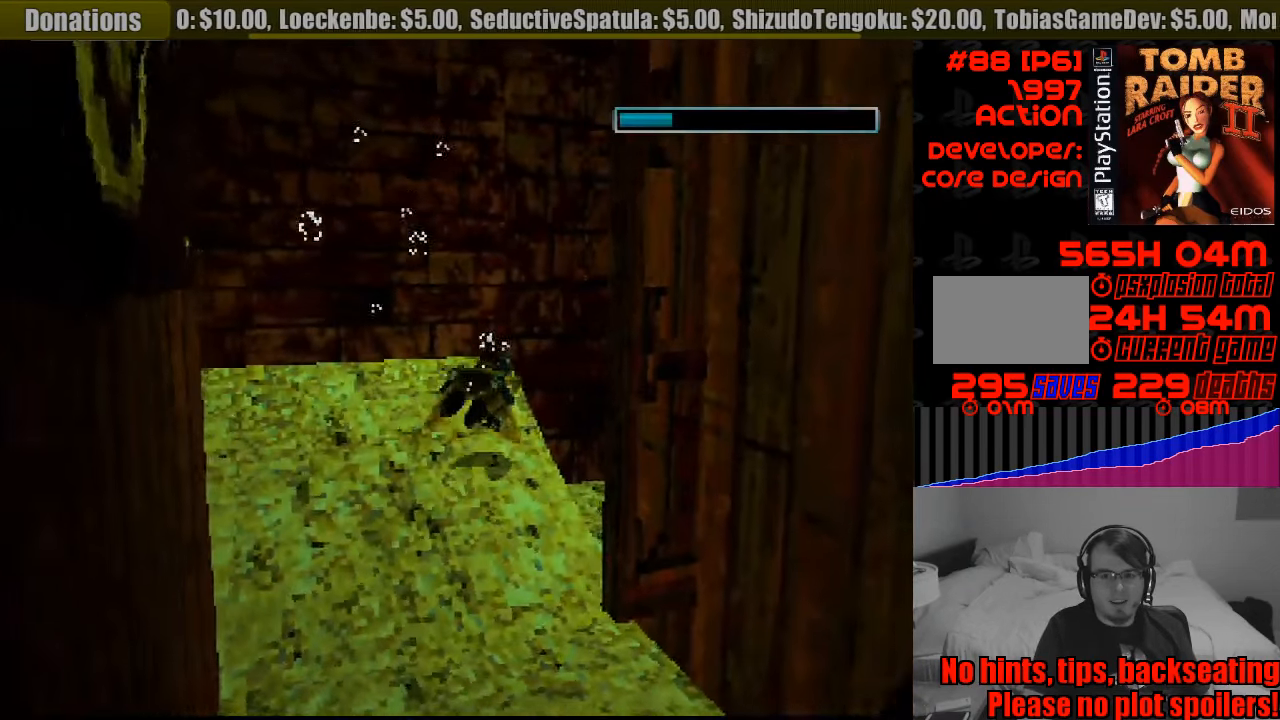
{"buttons": ["SQUARE", "DPAD_RIGHT"], "events": [[117, "DPAD_UP", "down"], [133, "DPAD_UP", "up"], [150, "SQUARE", "down"]]}
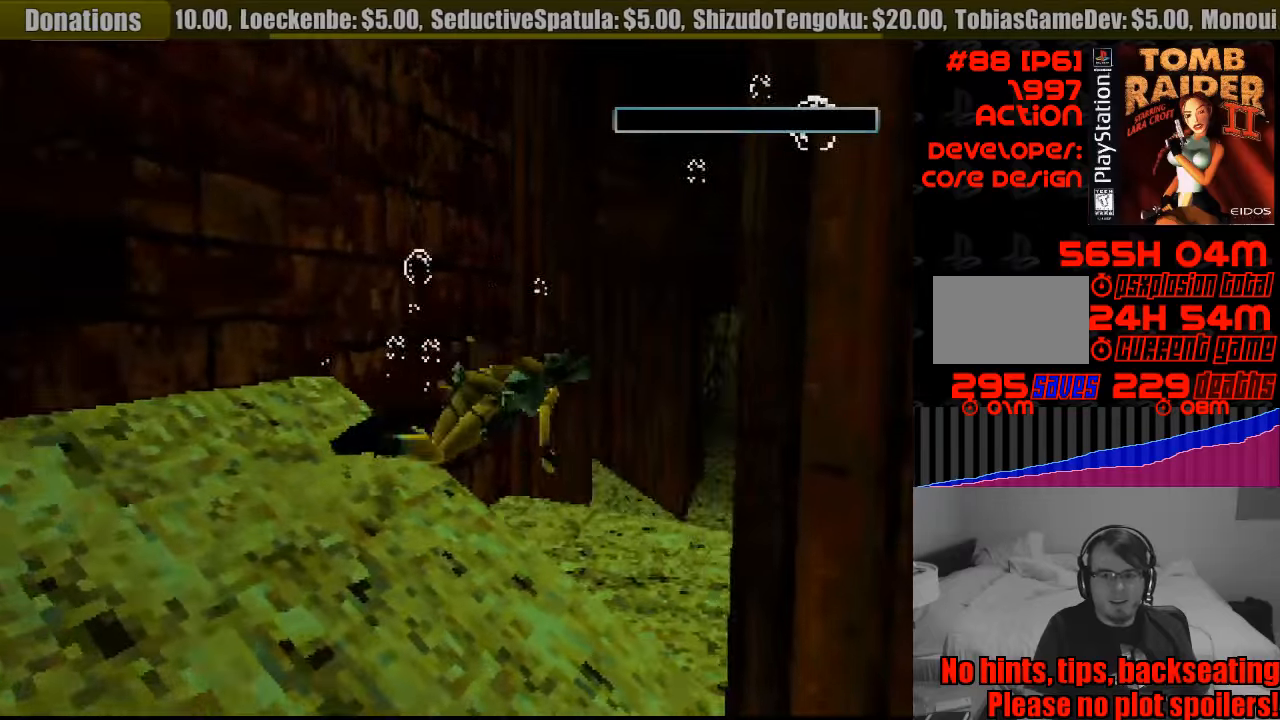
{"buttons": ["SQUARE", "DPAD_LEFT"], "events": [[50, "DPAD_RIGHT", "up"], [100, "DPAD_LEFT", "down"]]}
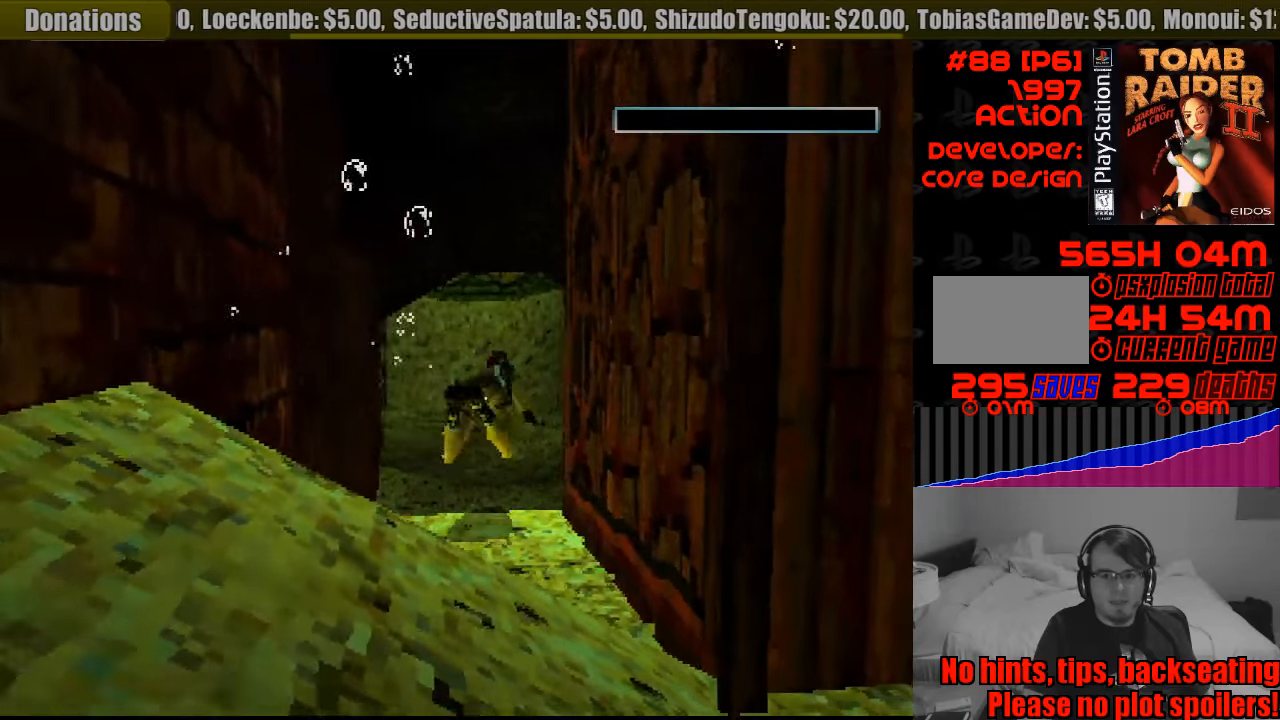
{"buttons": ["SQUARE"], "events": [[17, "DPAD_LEFT", "up"], [300, "DPAD_DOWN", "down"], [450, "DPAD_DOWN", "up"]]}
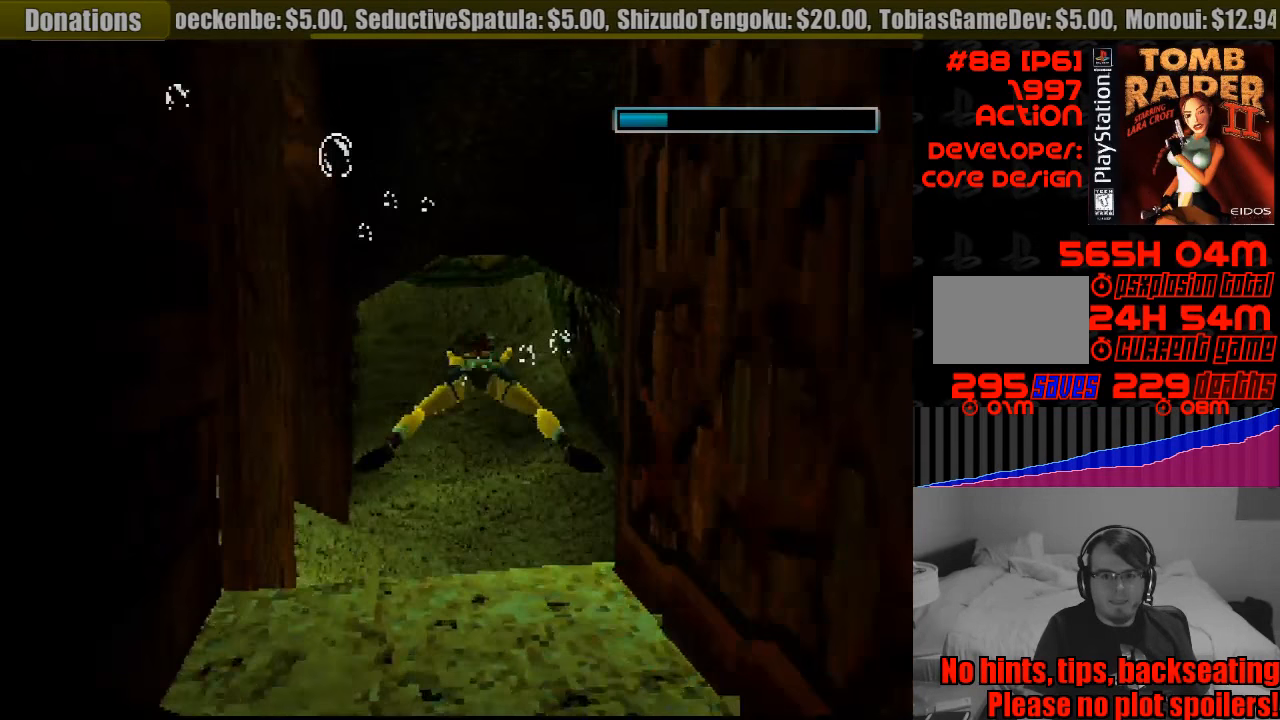
{"buttons": ["SQUARE"], "events": [[167, "DPAD_UP", "down"], [183, "DPAD_UP", "up"], [200, "DPAD_LEFT", "down"], [200, "DPAD_UP", "down"], [217, "DPAD_UP", "up"], [250, "DPAD_LEFT", "up"]]}
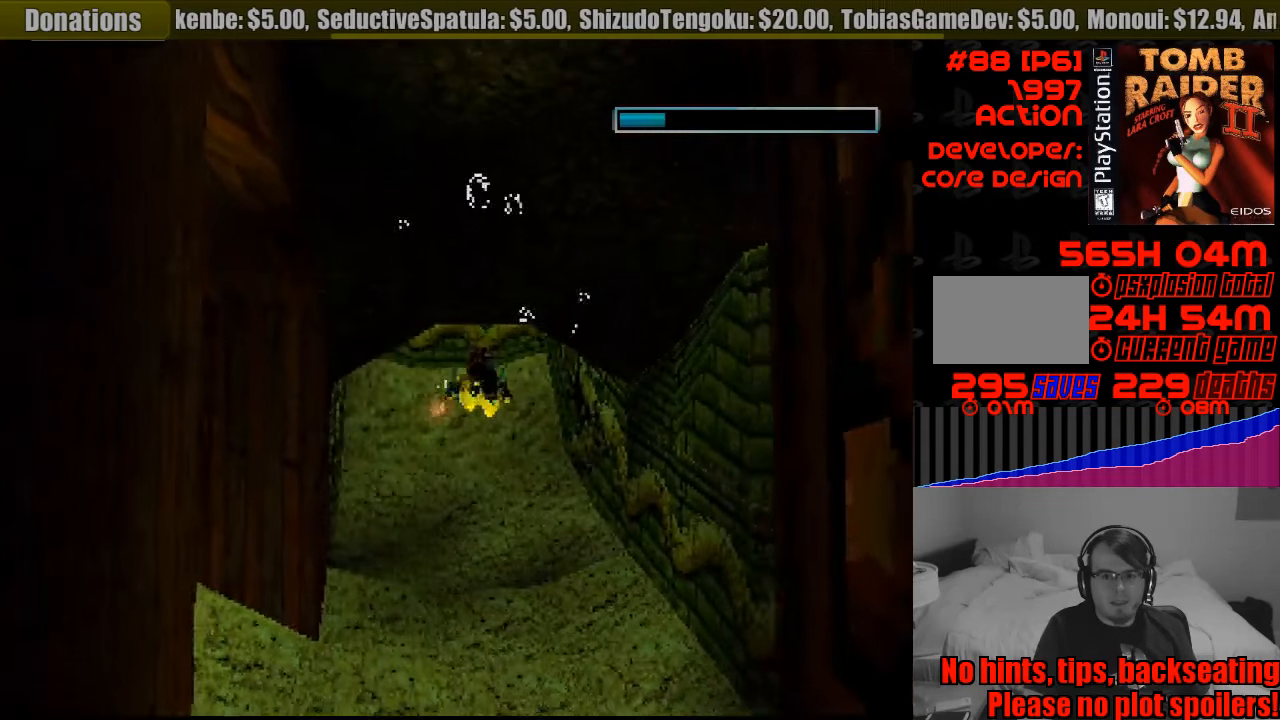
{"buttons": ["SQUARE"], "events": []}
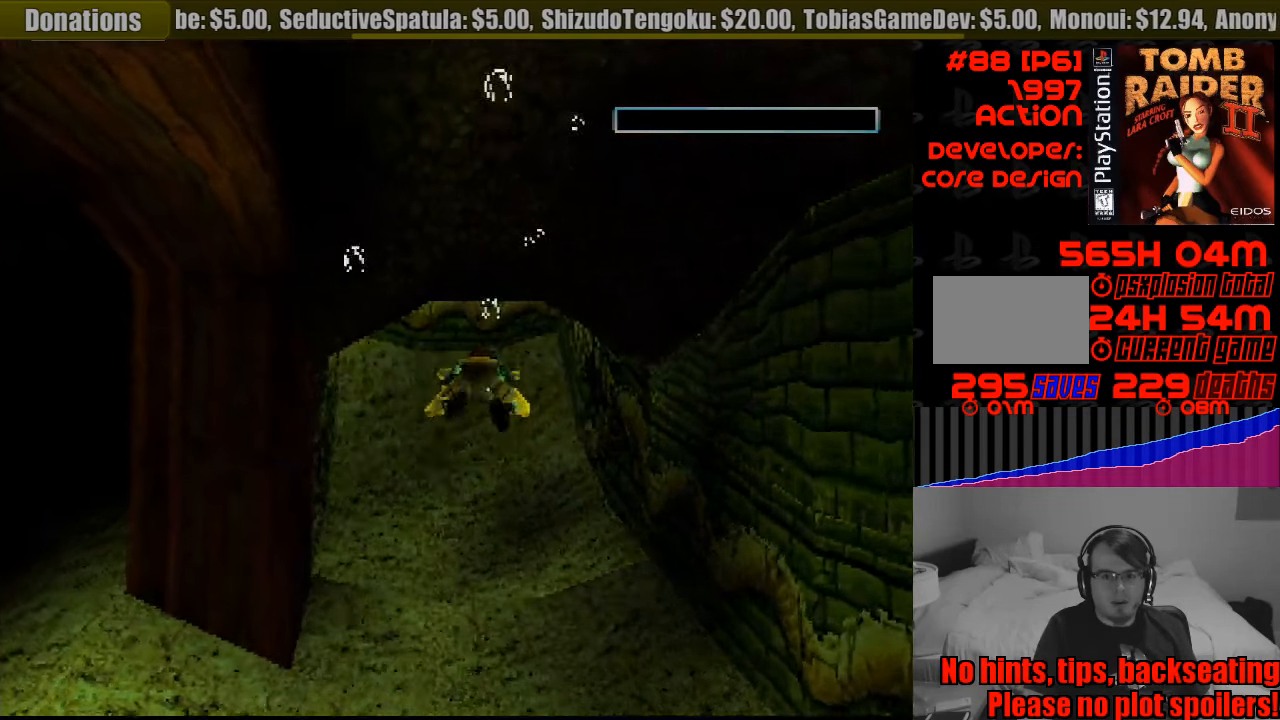
{"buttons": ["SQUARE"], "events": []}
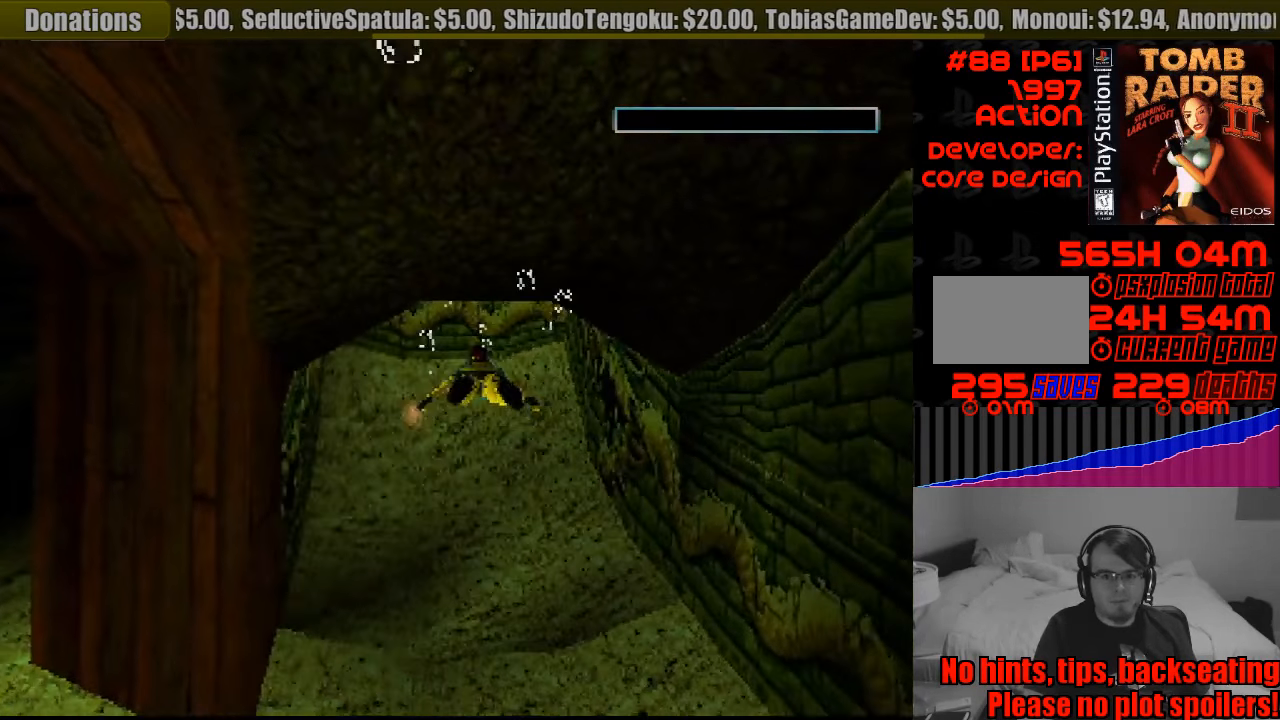
{"buttons": ["SQUARE"], "events": [[167, "DPAD_UP", "down"], [233, "DPAD_UP", "up"]]}
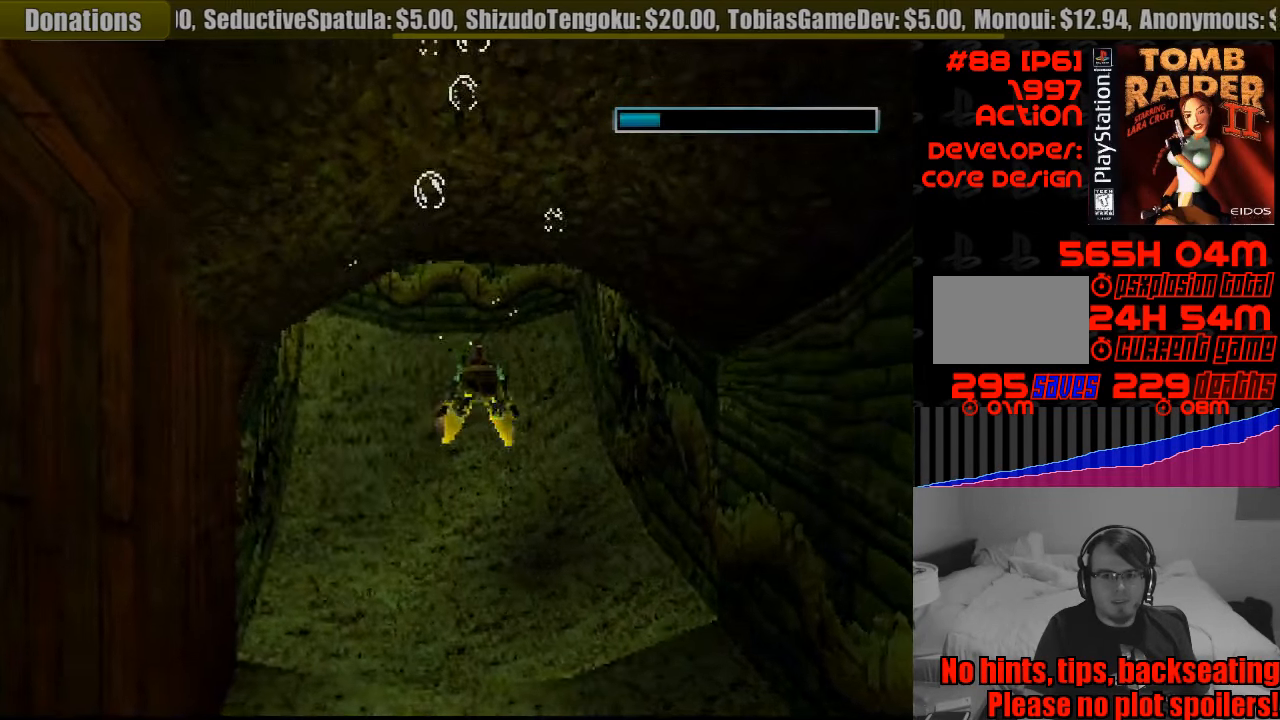
{"buttons": ["SQUARE"], "events": [[283, "DPAD_LEFT", "down"], [417, "DPAD_LEFT", "up"]]}
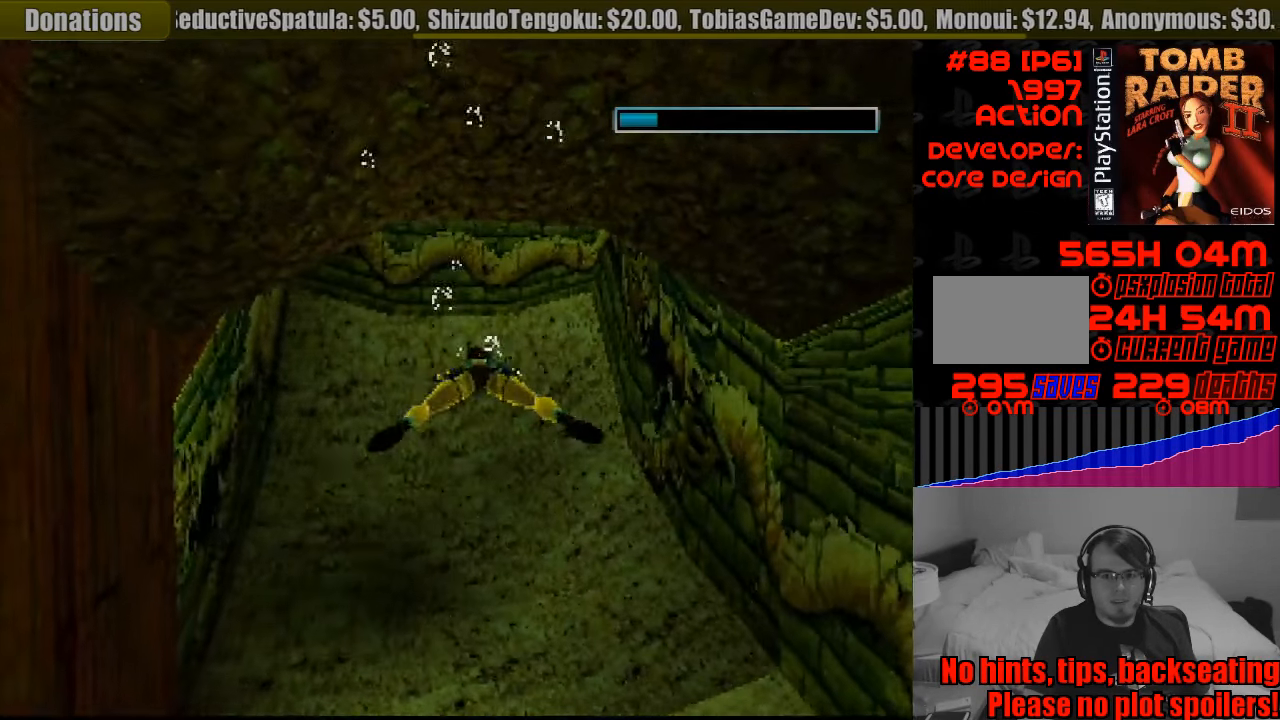
{"buttons": ["SQUARE", "DPAD_DOWN"], "events": [[317, "DPAD_DOWN", "down"]]}
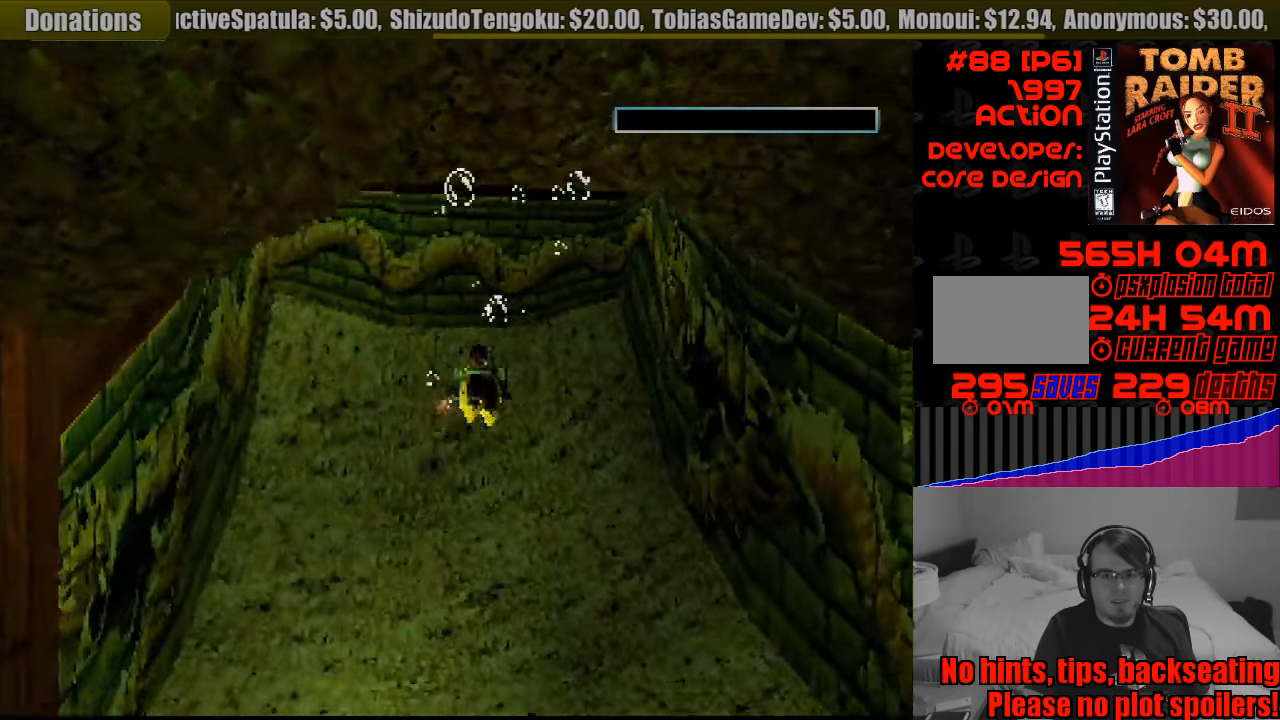
{"buttons": ["SQUARE", "DPAD_DOWN"], "events": [[167, "DPAD_DOWN", "up"], [283, "DPAD_DOWN", "down"], [367, "DPAD_RIGHT", "down"], [383, "DPAD_RIGHT", "up"]]}
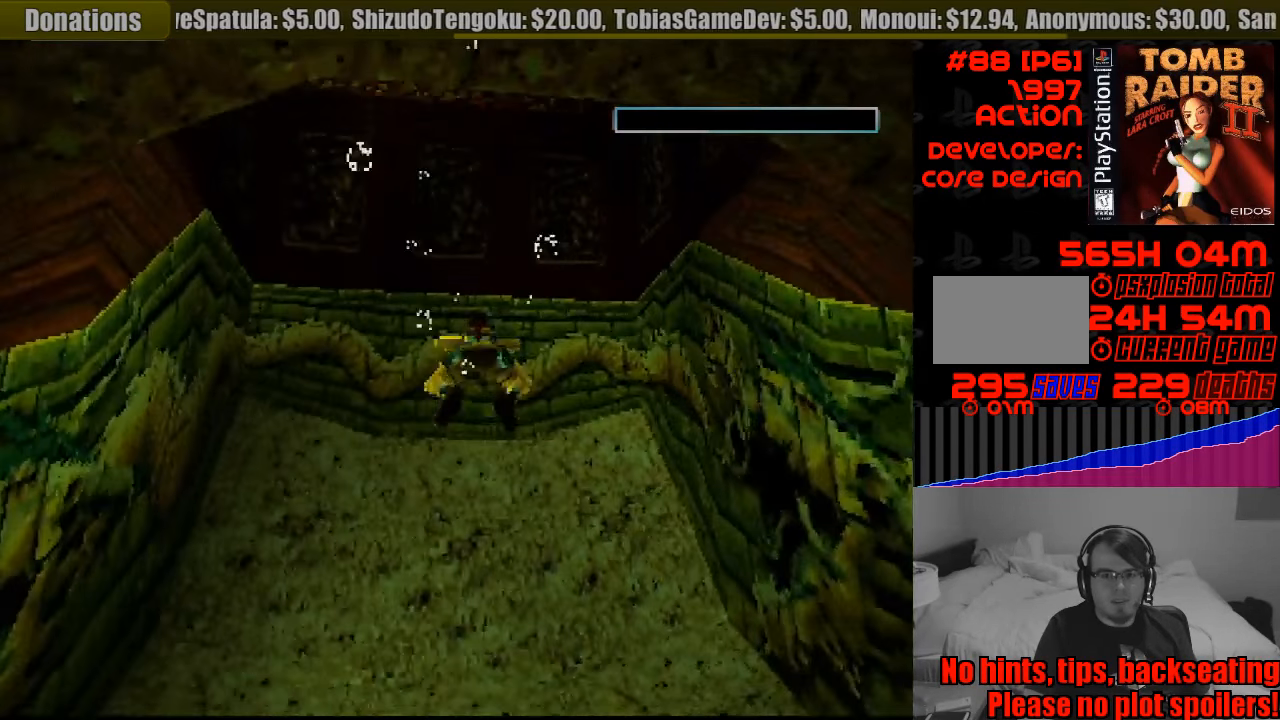
{"buttons": ["SQUARE", "DPAD_DOWN"], "events": [[67, "DPAD_LEFT", "down"], [183, "DPAD_LEFT", "up"], [200, "DPAD_DOWN", "up"], [250, "DPAD_DOWN", "down"]]}
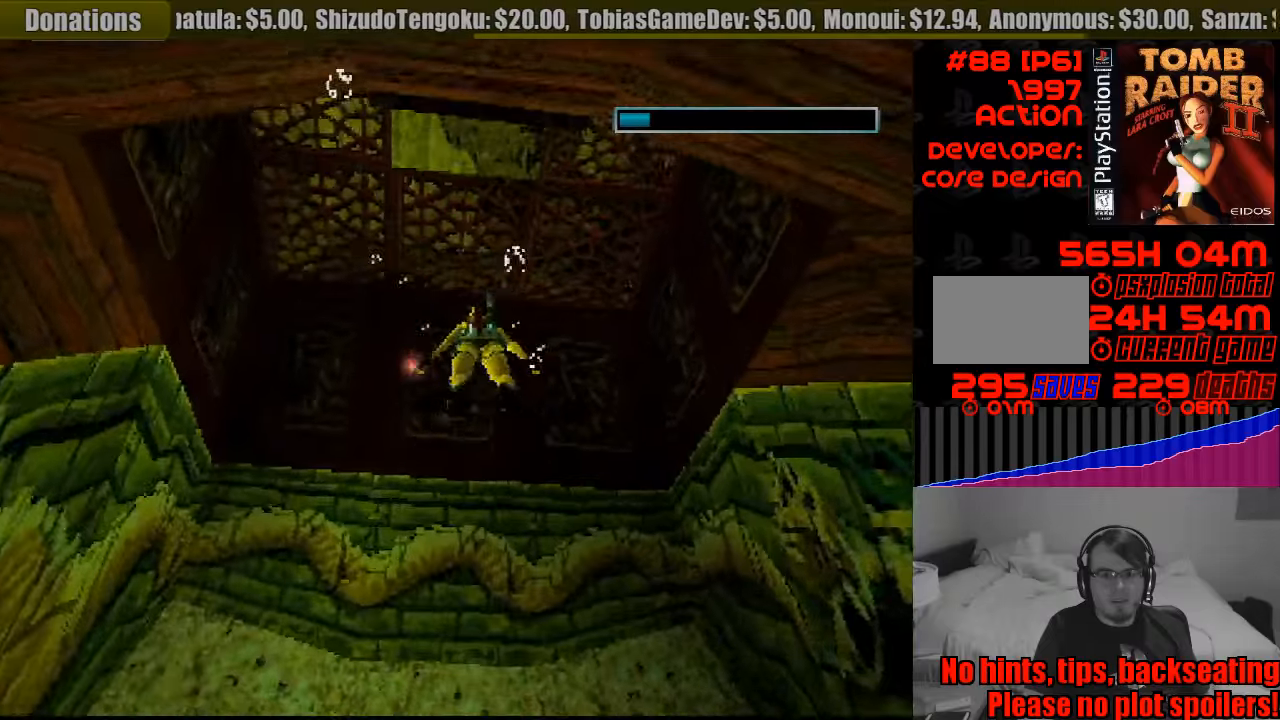
{"buttons": ["SQUARE", "DPAD_DOWN"], "events": [[33, "DPAD_DOWN", "up"], [316, "DPAD_DOWN", "down"]]}
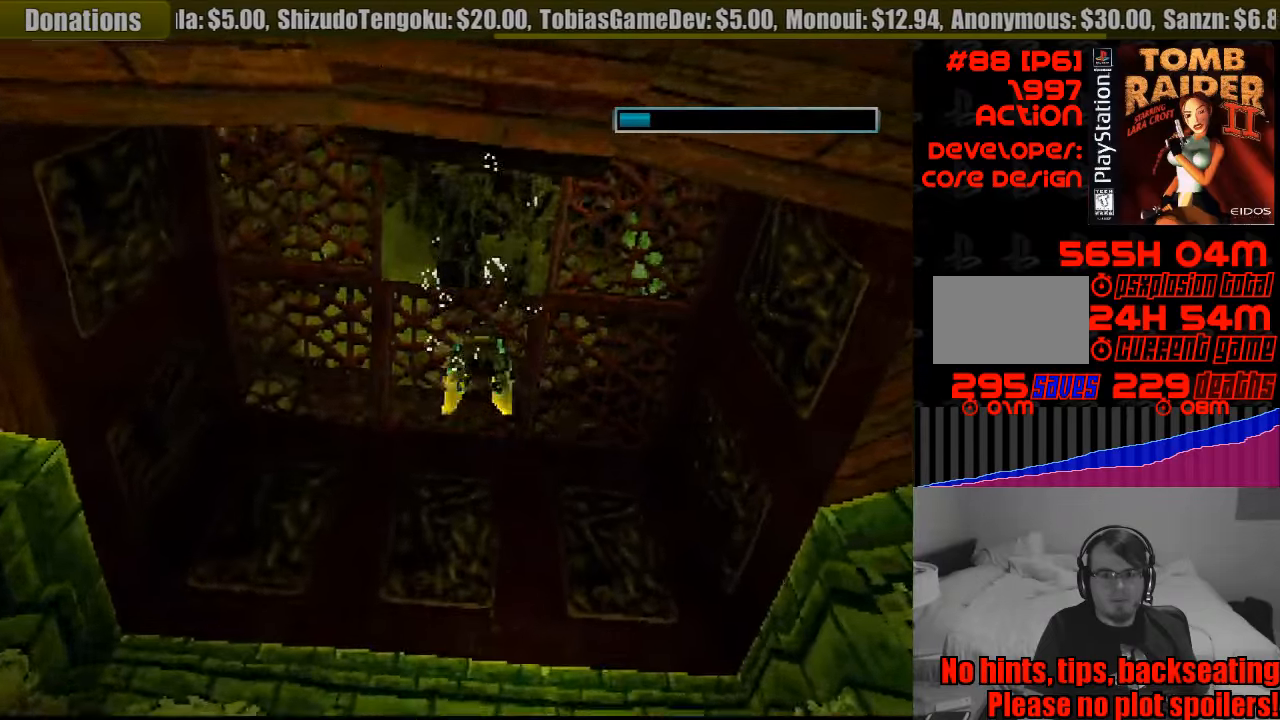
{"buttons": ["SQUARE"], "events": [[333, "DPAD_DOWN", "up"]]}
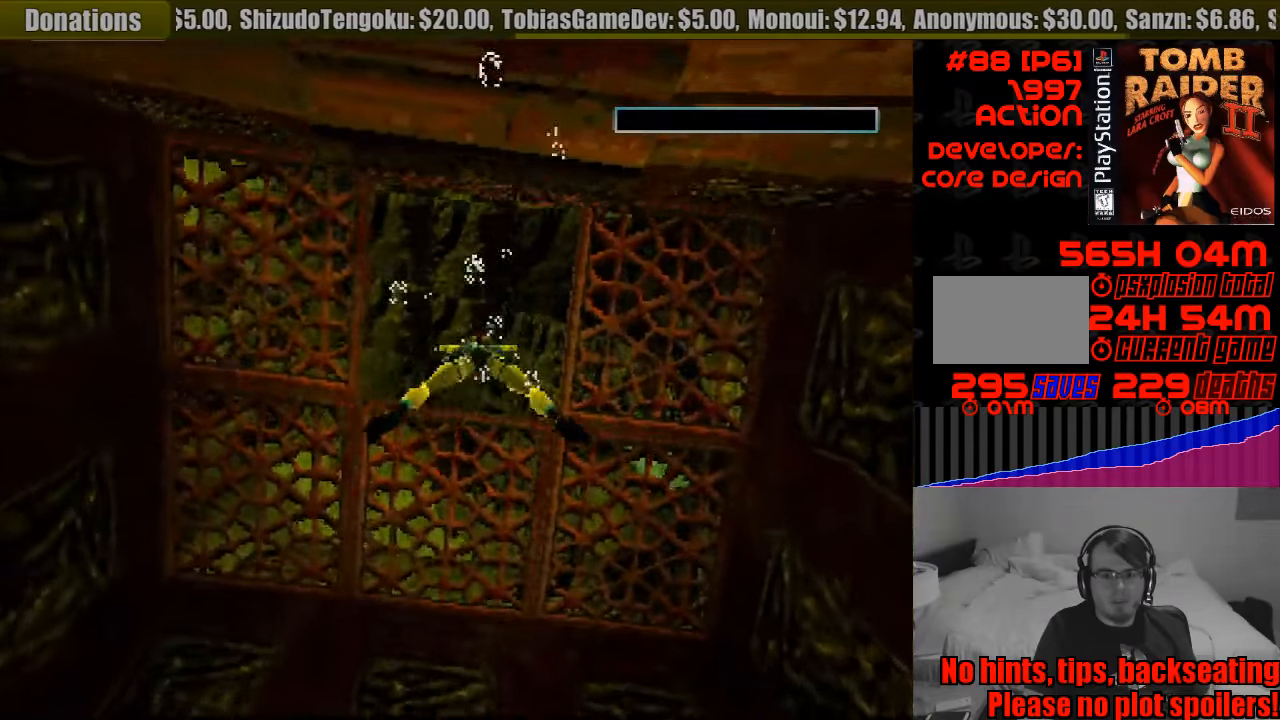
{"buttons": ["SQUARE"], "events": []}